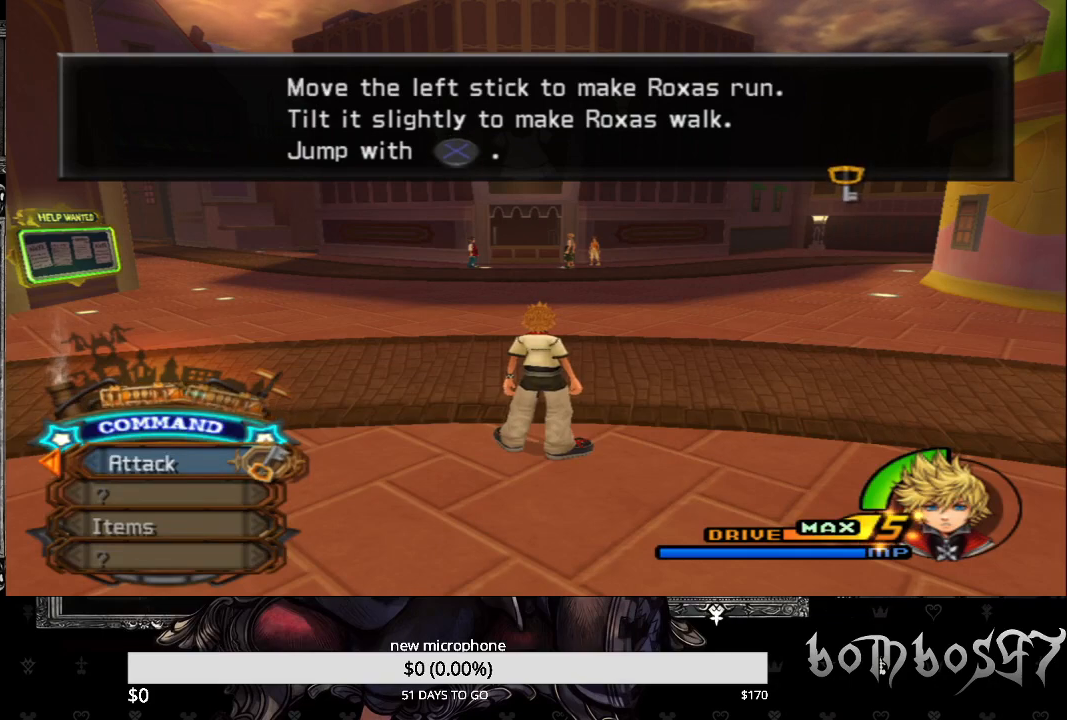
Gameplay with a controller (PlayStation layout); each line is a JSON object with the inputs held at the frame after it. "events" lists button and stick changes between this image and that frame as [ms after this image, input, new state], when the widget could be followed in between.
{"buttons": ["CROSS"], "left_stick": "center", "right_stick": "center", "events": [[500, "CROSS", "down"]]}
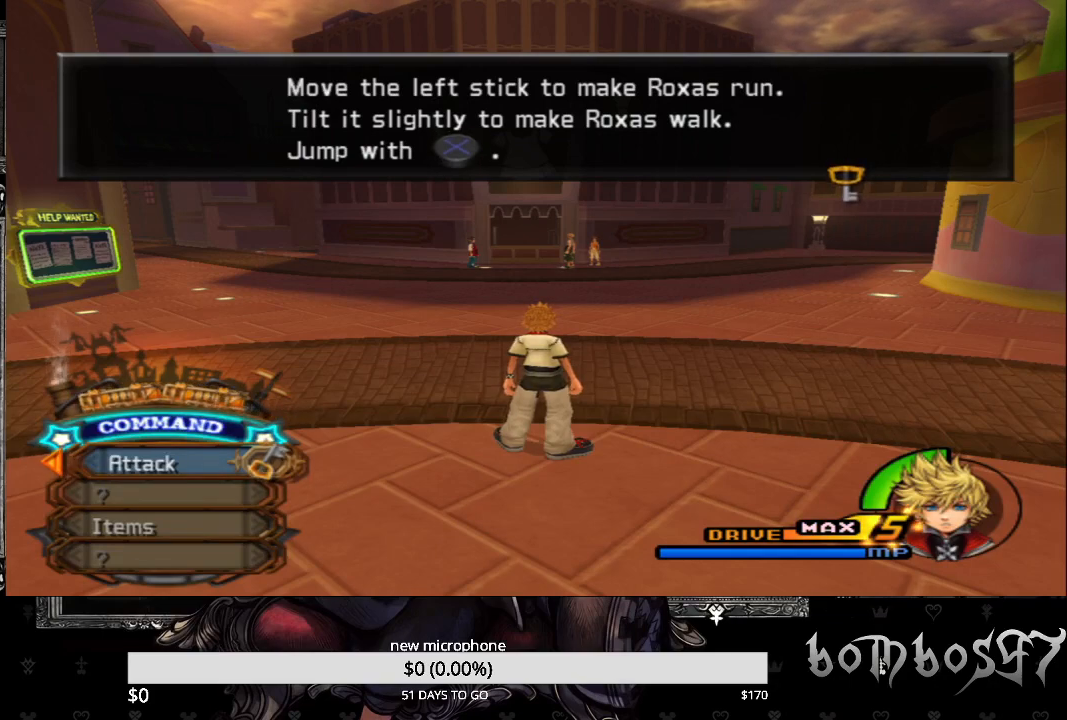
{"buttons": ["CROSS"], "left_stick": "center", "right_stick": "center", "events": [[67, "CROSS", "up"], [167, "CROSS", "down"], [233, "CROSS", "up"], [333, "CROSS", "down"], [400, "CROSS", "up"], [500, "CROSS", "down"]]}
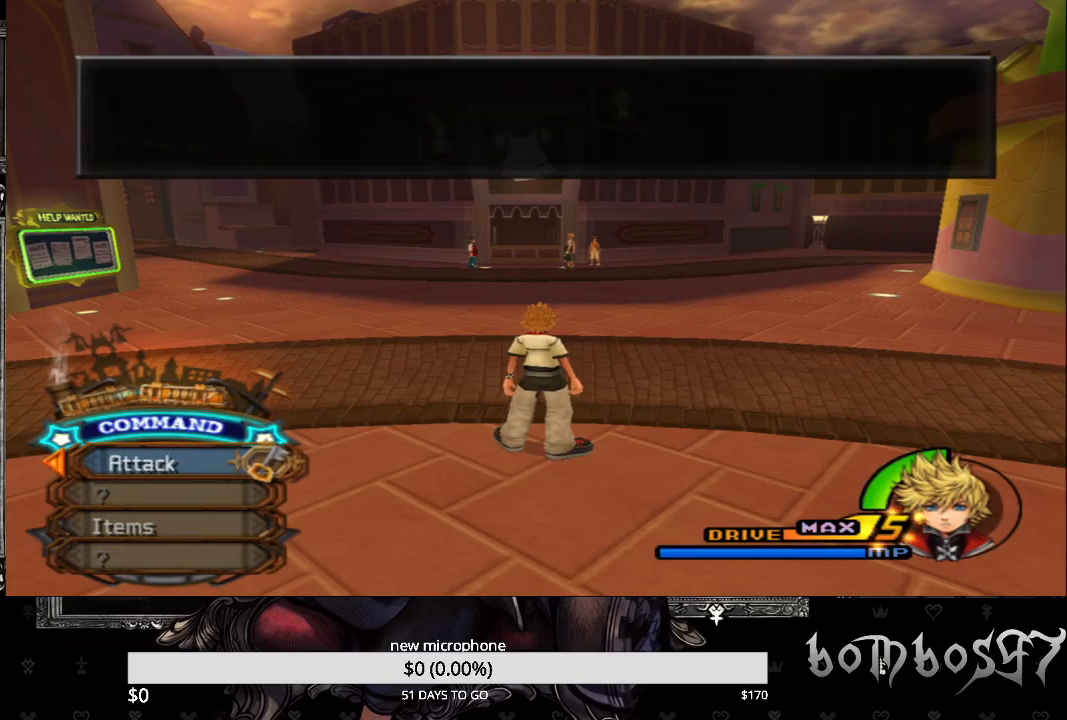
{"buttons": [], "left_stick": "center", "right_stick": "center", "events": [[67, "CROSS", "up"]]}
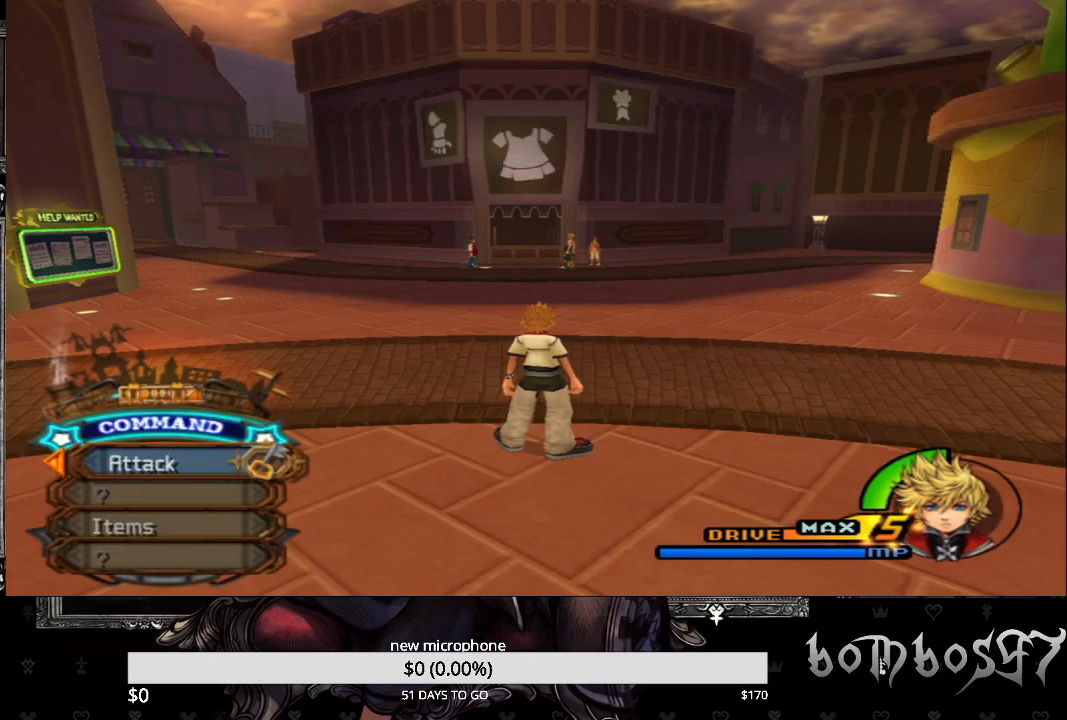
{"buttons": [], "left_stick": "up", "right_stick": "center", "events": [[200, "left_stick", "up"]]}
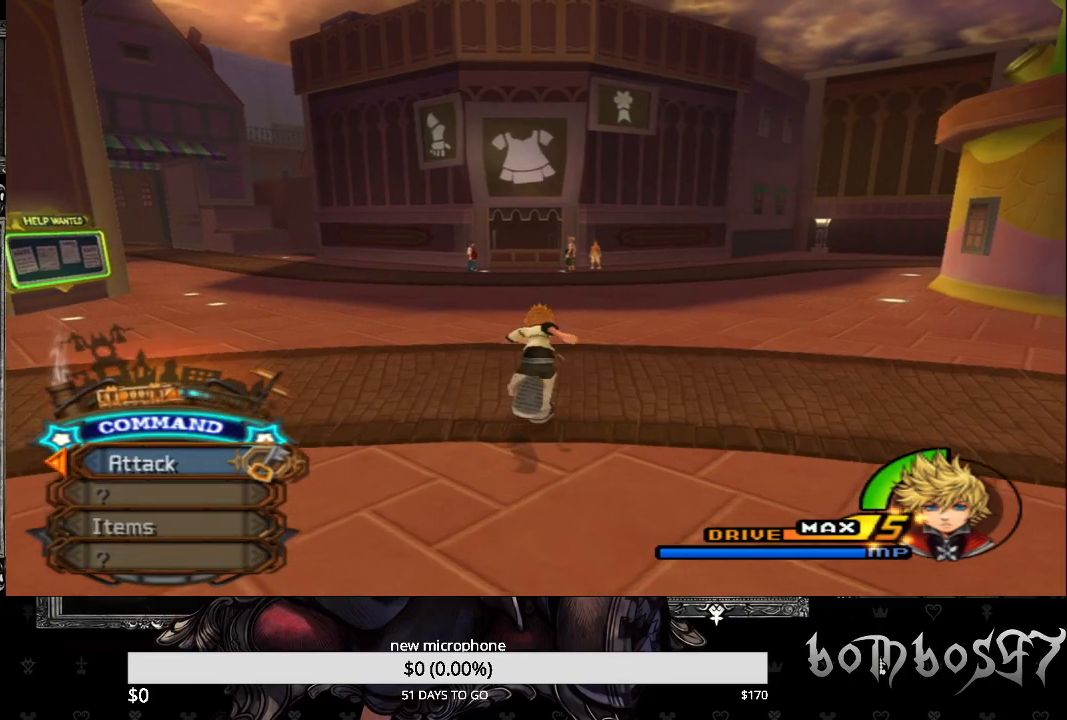
{"buttons": [], "left_stick": "up", "right_stick": "center", "events": []}
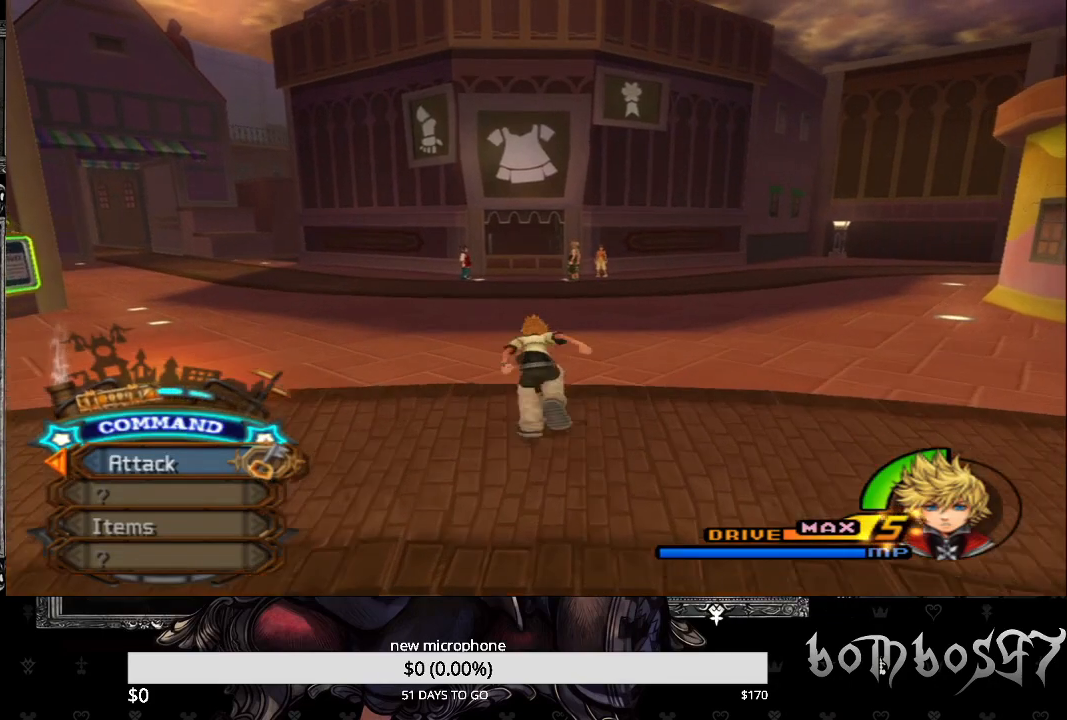
{"buttons": [], "left_stick": "up", "right_stick": "center", "events": []}
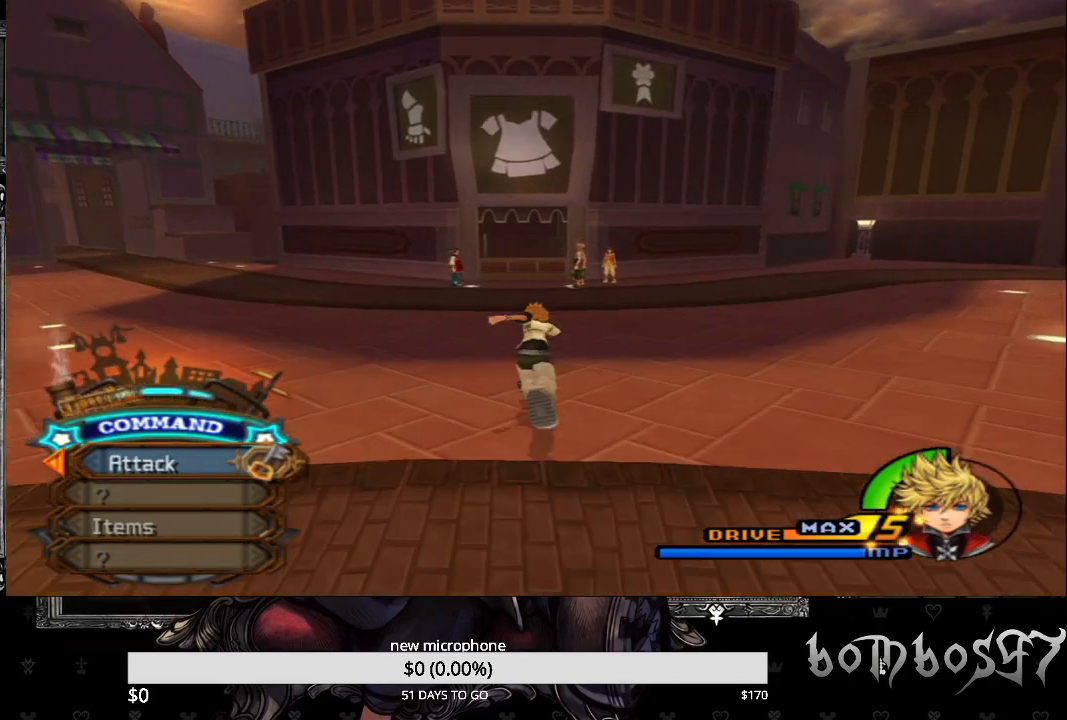
{"buttons": [], "left_stick": "up", "right_stick": "center", "events": []}
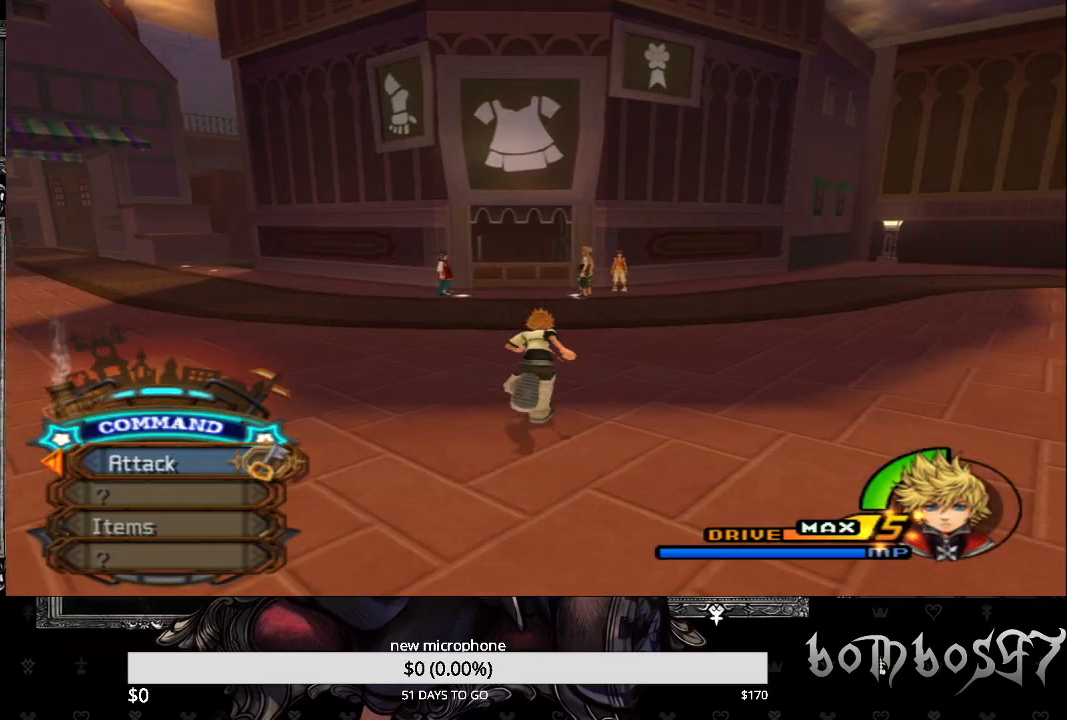
{"buttons": [], "left_stick": "up", "right_stick": "center", "events": []}
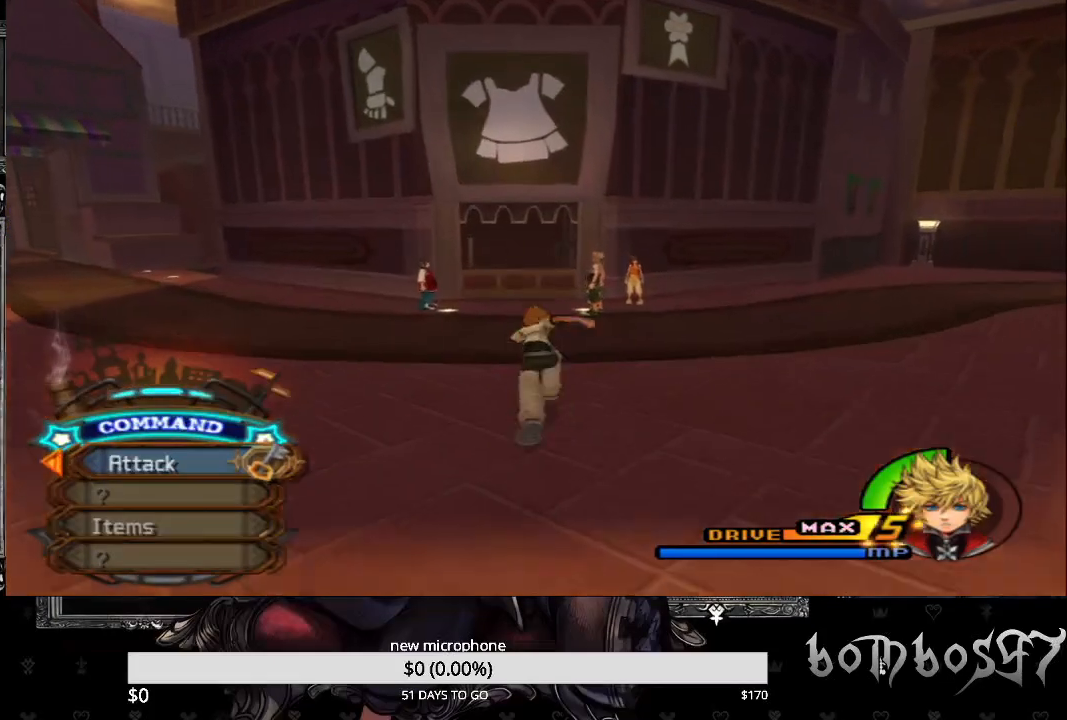
{"buttons": [], "left_stick": "up", "right_stick": "center", "events": []}
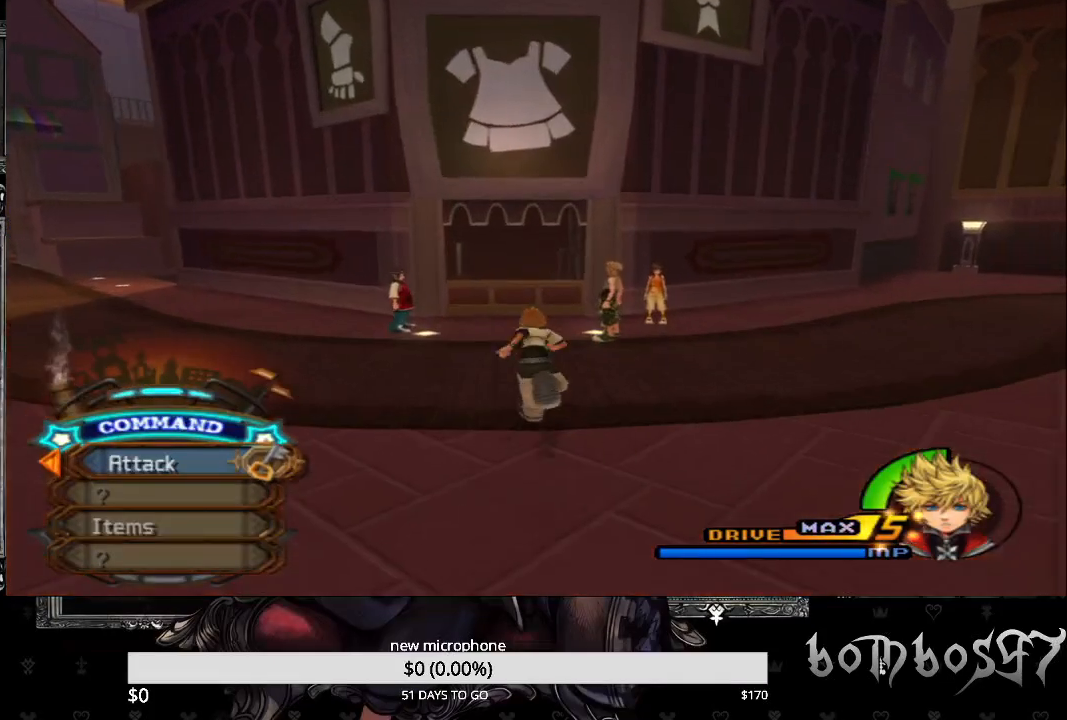
{"buttons": [], "left_stick": "up", "right_stick": "center", "events": []}
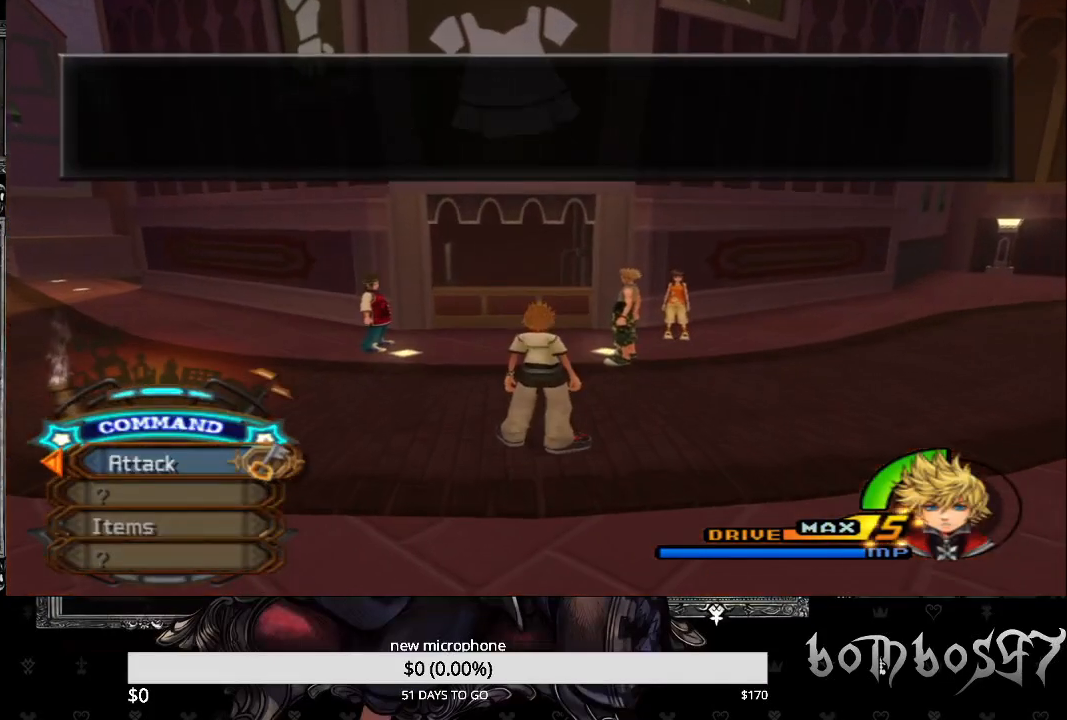
{"buttons": [], "left_stick": "center", "right_stick": "center", "events": [[200, "left_stick", "center"]]}